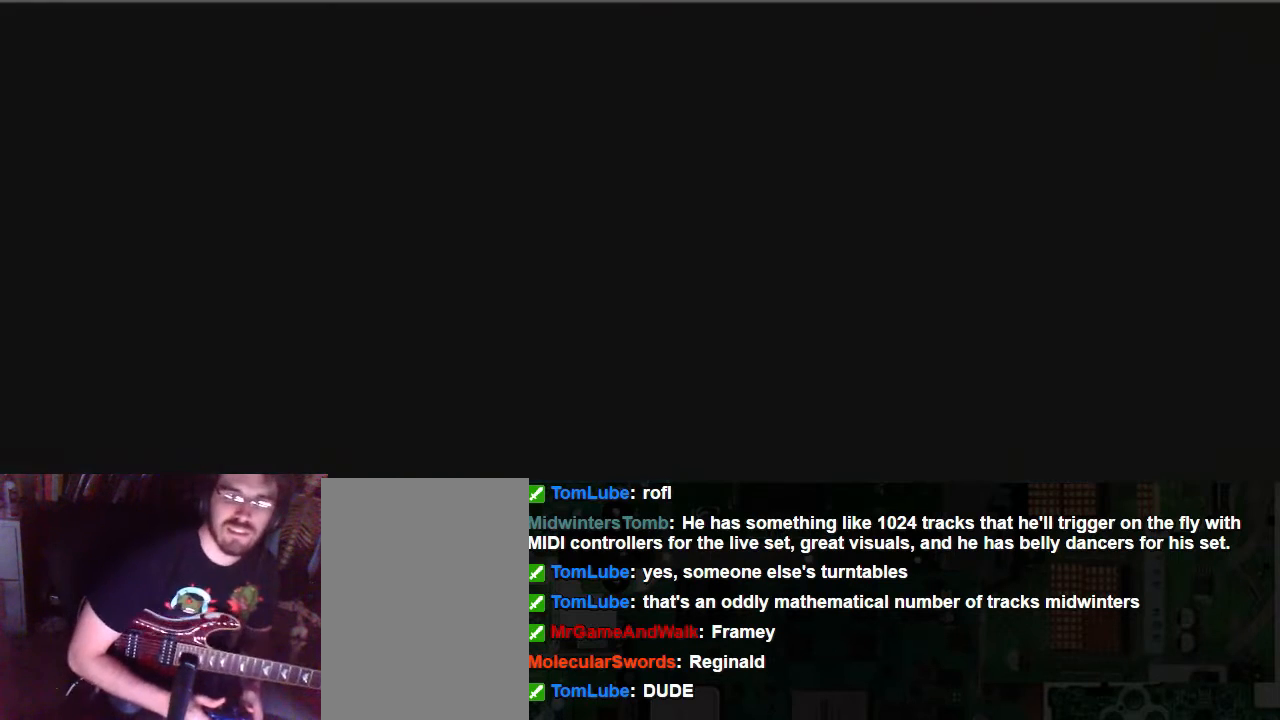
Gameplay with a controller (Xbox layout); each line is a JSON object with the inputs held at the frame after it. "events" lists button and stick changes between this image and that frame as [ms after this image, input, new state], when the widget could be followed in between. Not read: A L3 R3.
{"buttons": [], "left_stick": "center", "right_stick": "center", "events": []}
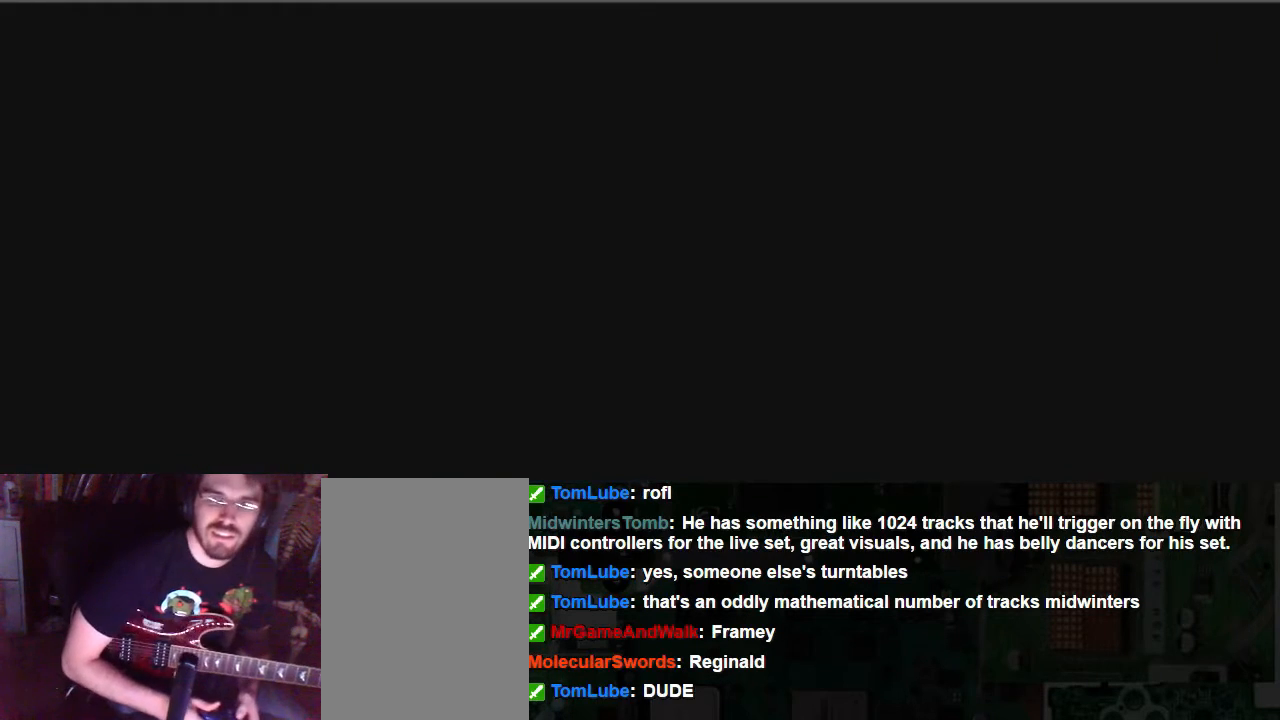
{"buttons": [], "left_stick": "center", "right_stick": "center", "events": []}
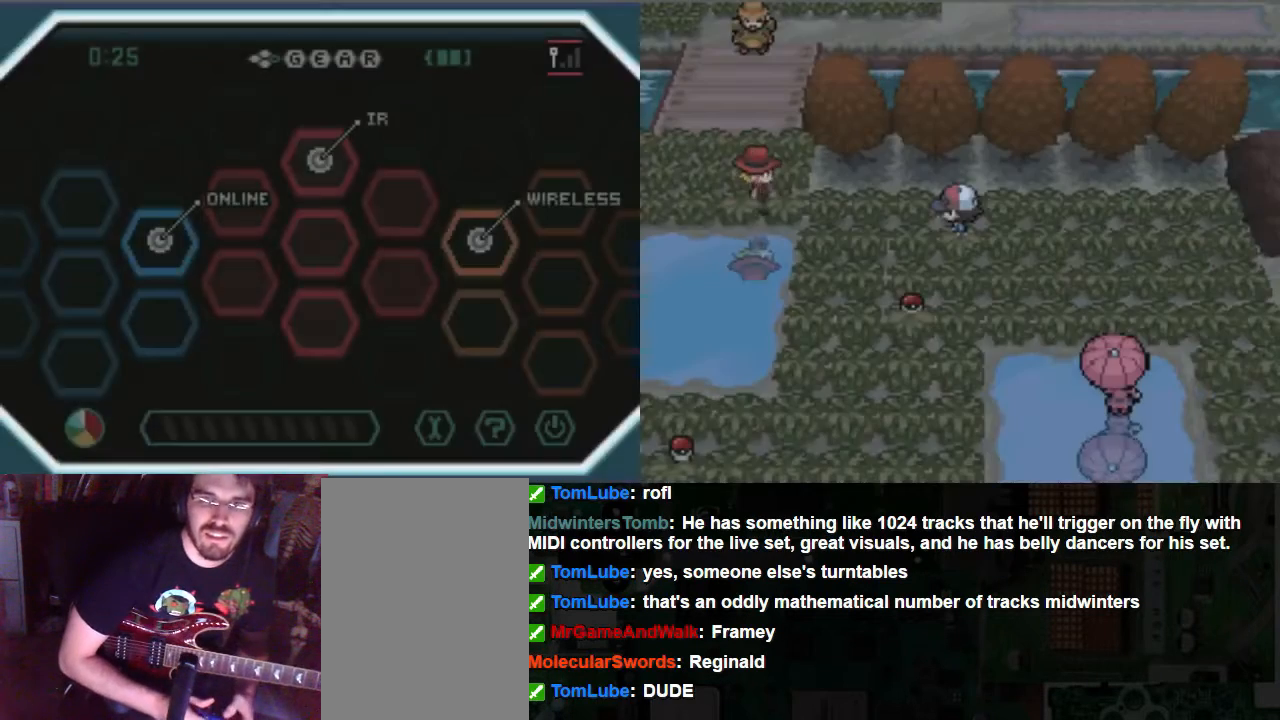
{"buttons": [], "left_stick": "center", "right_stick": "center", "events": [[102, "SELECT", "down"], [304, "SELECT", "up"]]}
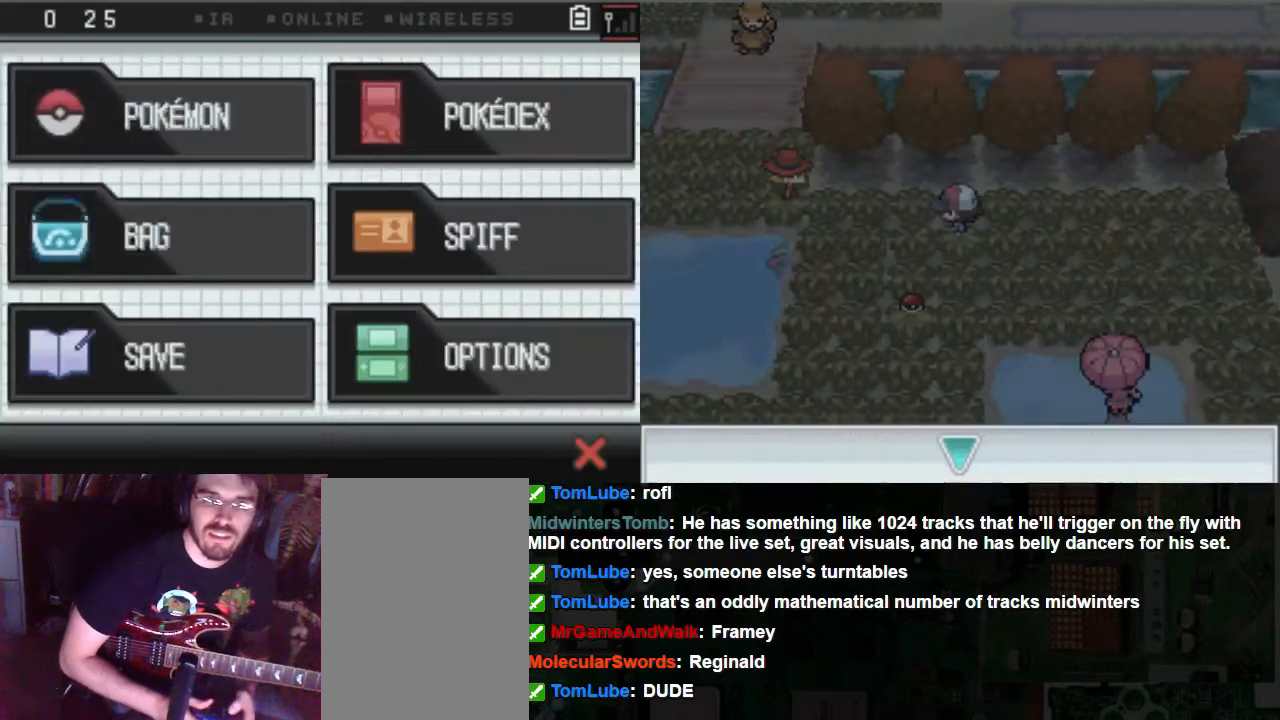
{"buttons": [], "left_stick": "center", "right_stick": "center", "events": [[236, "DPAD_DOWN", "down"], [304, "DPAD_DOWN", "up"], [338, "DPAD_DOWN", "down"], [473, "DPAD_DOWN", "up"]]}